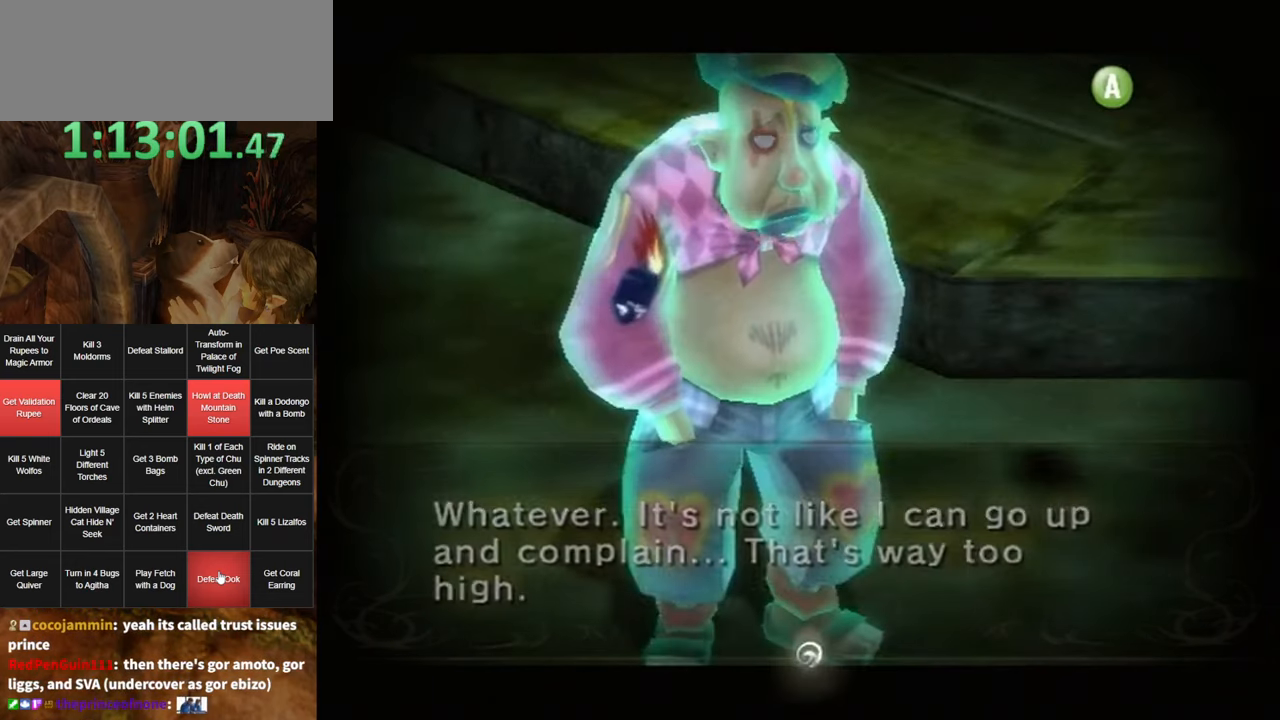
Gameplay with a controller (Nintendo layout); each line is a JSON object with the inputs held at the frame after it. "events" lists button and stick changes between this image and that frame as [ms after this image, input, new state], when the widget could be followed in between. Not read: L3 R3 START.
{"buttons": [], "left_stick": "center", "right_stick": "center", "events": [[34, "A", "down"], [34, "B", "up"], [67, "A", "up"], [134, "B", "down"], [150, "A", "down"], [150, "B", "up"], [217, "A", "up"], [250, "B", "down"], [317, "A", "down"], [317, "B", "up"], [384, "A", "up"], [400, "B", "down"], [434, "B", "up"]]}
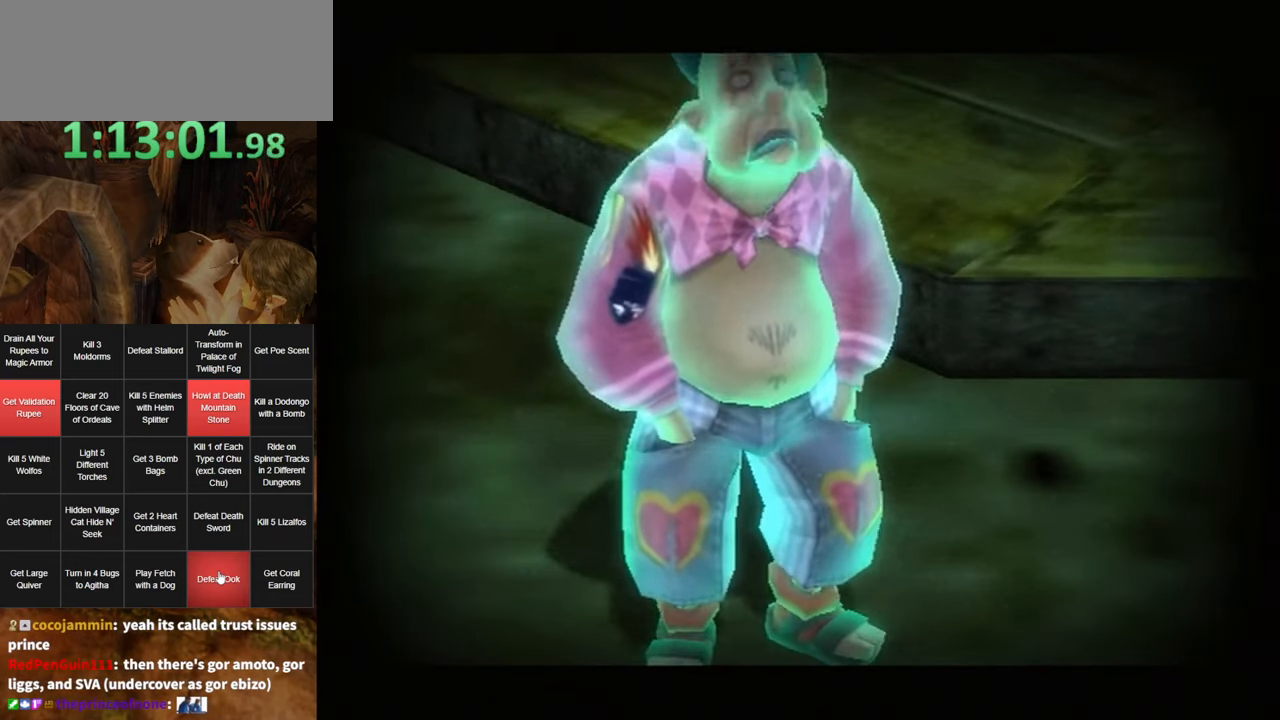
{"buttons": [], "left_stick": "center", "right_stick": "center", "events": [[34, "B", "down"], [67, "B", "up"], [100, "A", "down"], [134, "A", "up"], [317, "A", "down"], [384, "A", "up"]]}
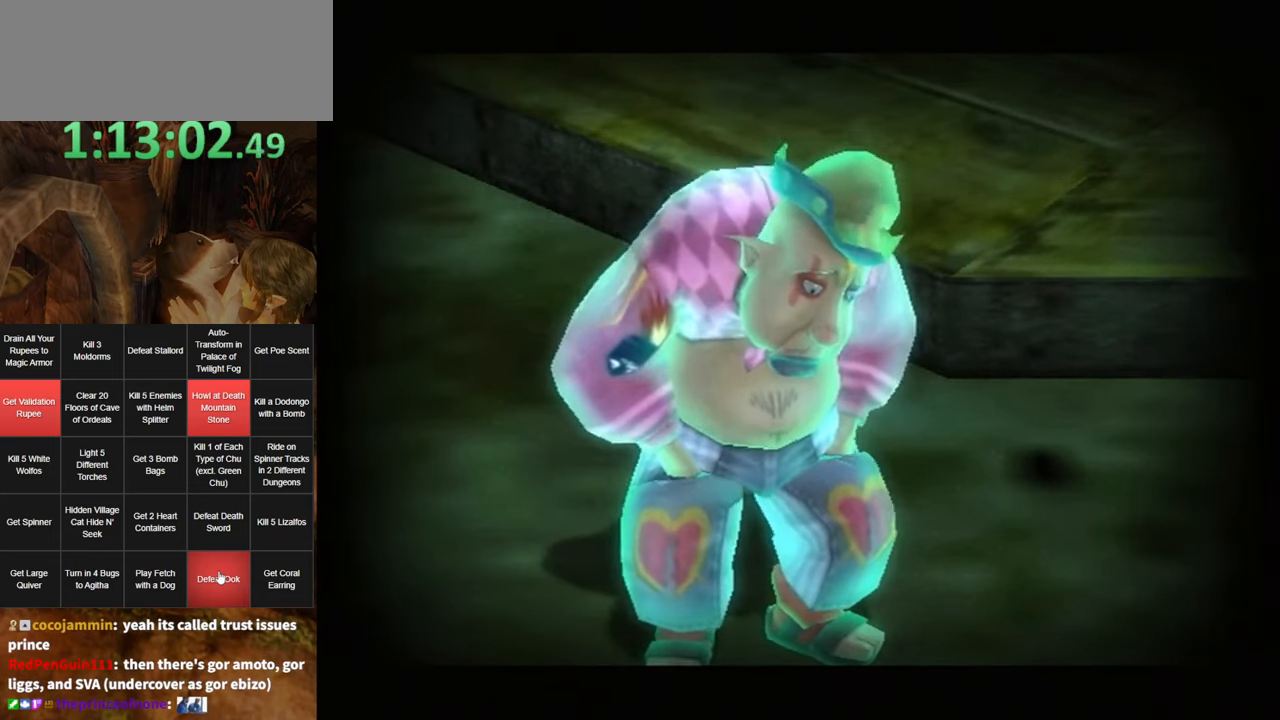
{"buttons": [], "left_stick": "center", "right_stick": "center", "events": [[384, "B", "down"], [417, "A", "down"], [467, "A", "up"], [467, "B", "up"]]}
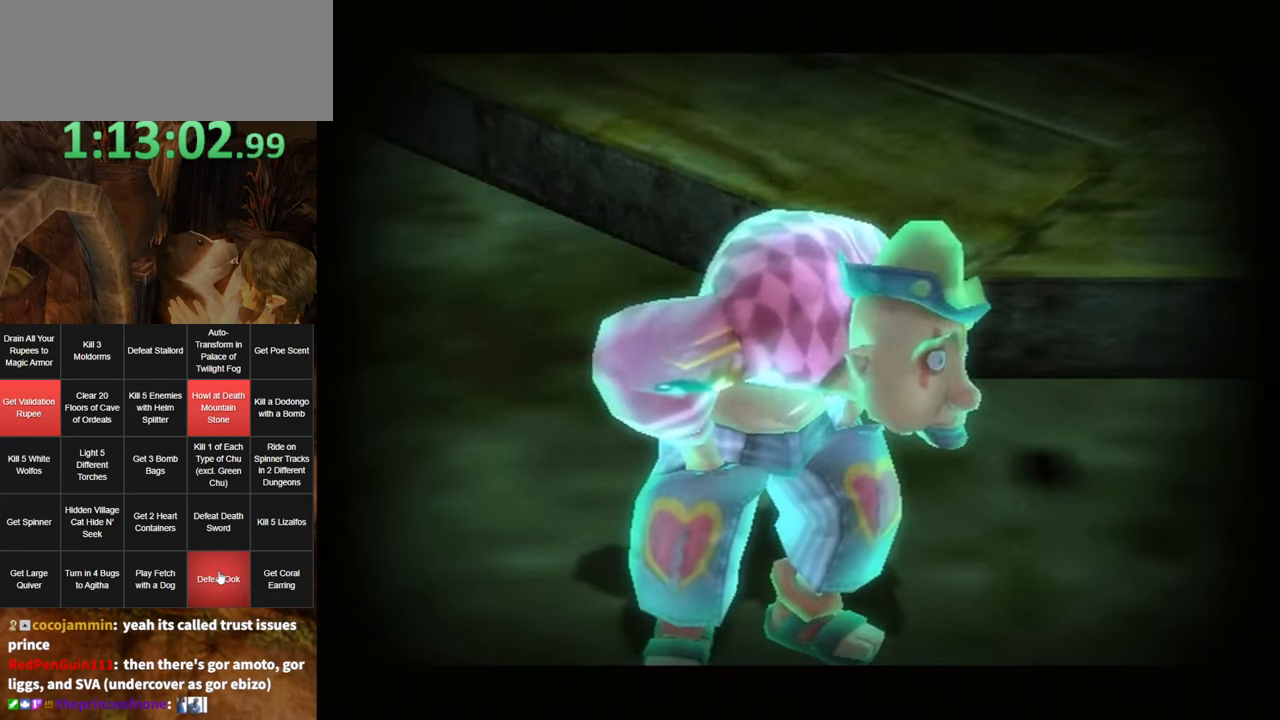
{"buttons": [], "left_stick": "center", "right_stick": "center", "events": []}
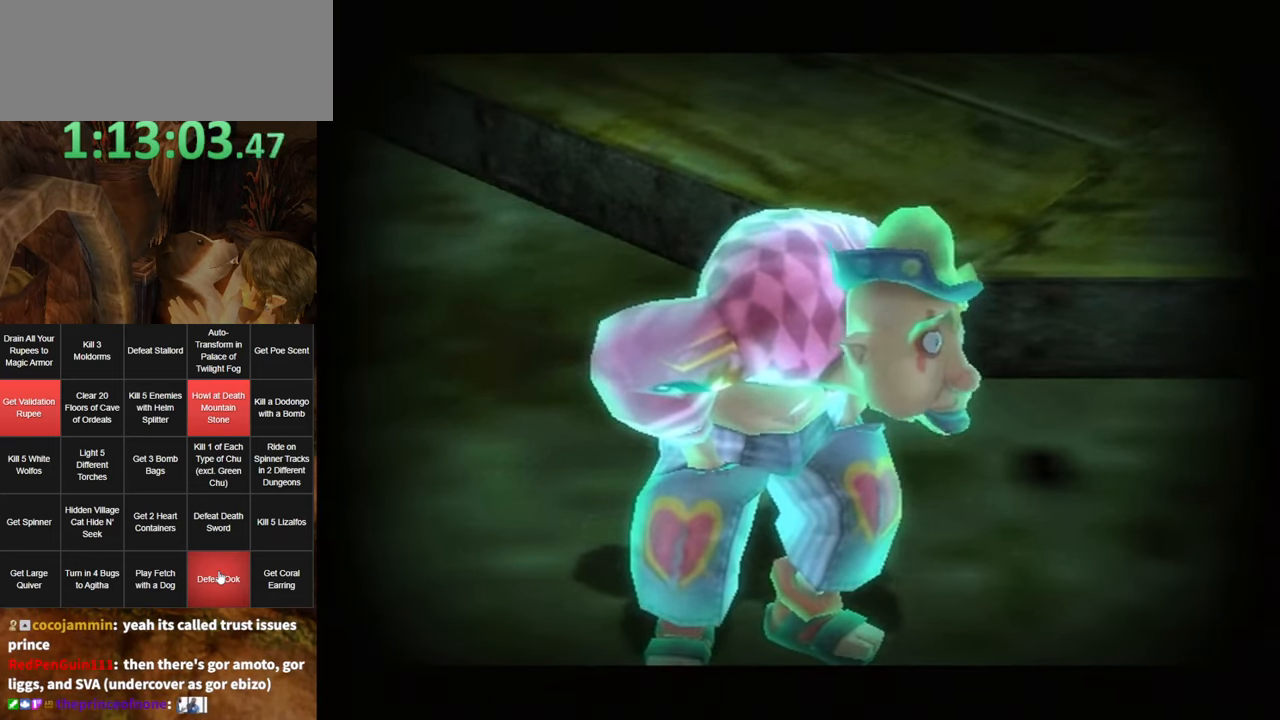
{"buttons": [], "left_stick": "center", "right_stick": "center", "events": [[34, "B", "down"], [67, "B", "up"]]}
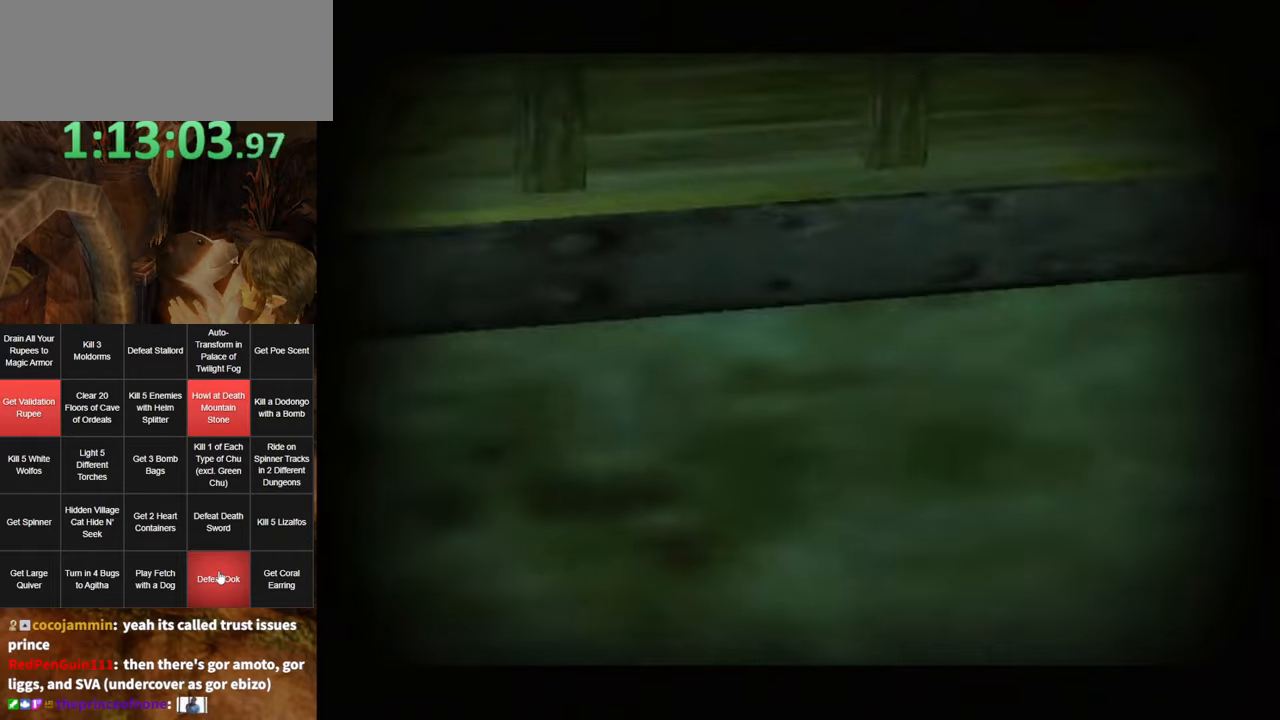
{"buttons": ["B"], "left_stick": "center", "right_stick": "center", "events": [[350, "A", "down"], [433, "A", "up"], [500, "B", "down"]]}
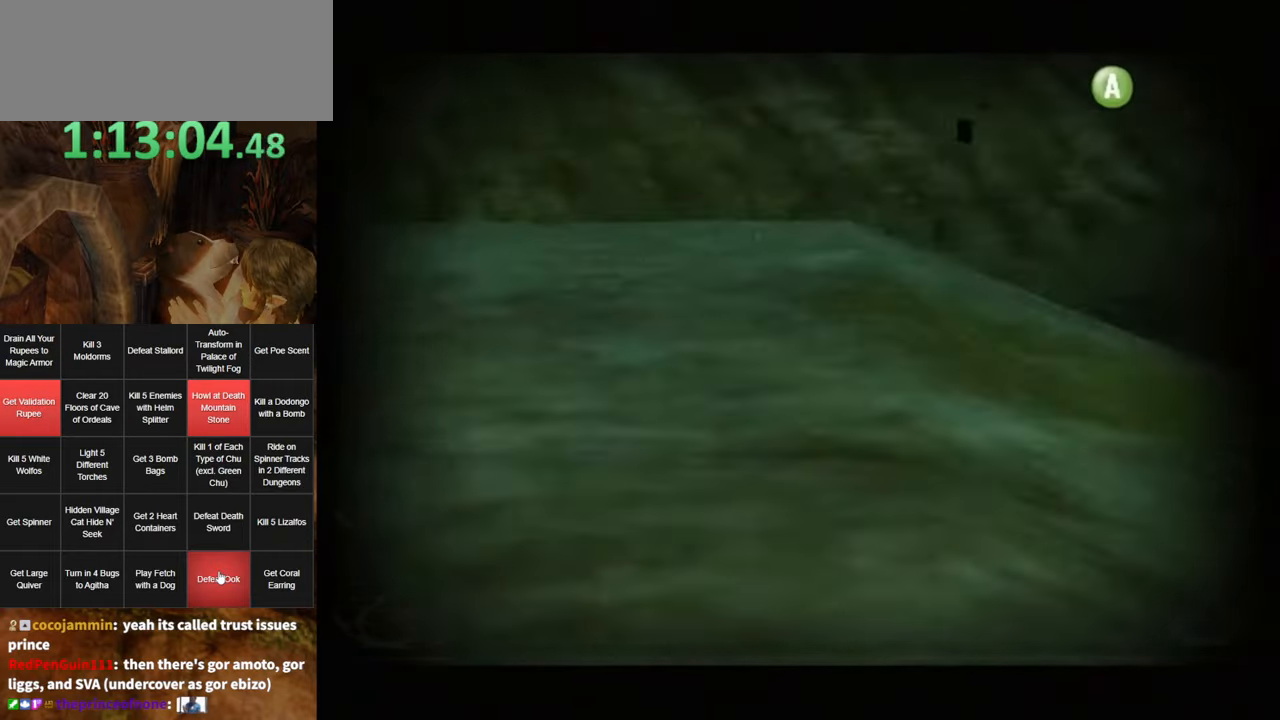
{"buttons": ["A"], "left_stick": "center", "right_stick": "center", "events": [[33, "B", "up"], [66, "A", "down"], [116, "A", "up"], [150, "B", "down"], [183, "B", "up"], [216, "A", "down"], [250, "A", "up"], [283, "B", "down"], [350, "A", "down"], [350, "B", "up"], [400, "A", "up"], [400, "B", "down"], [466, "A", "down"], [466, "B", "up"]]}
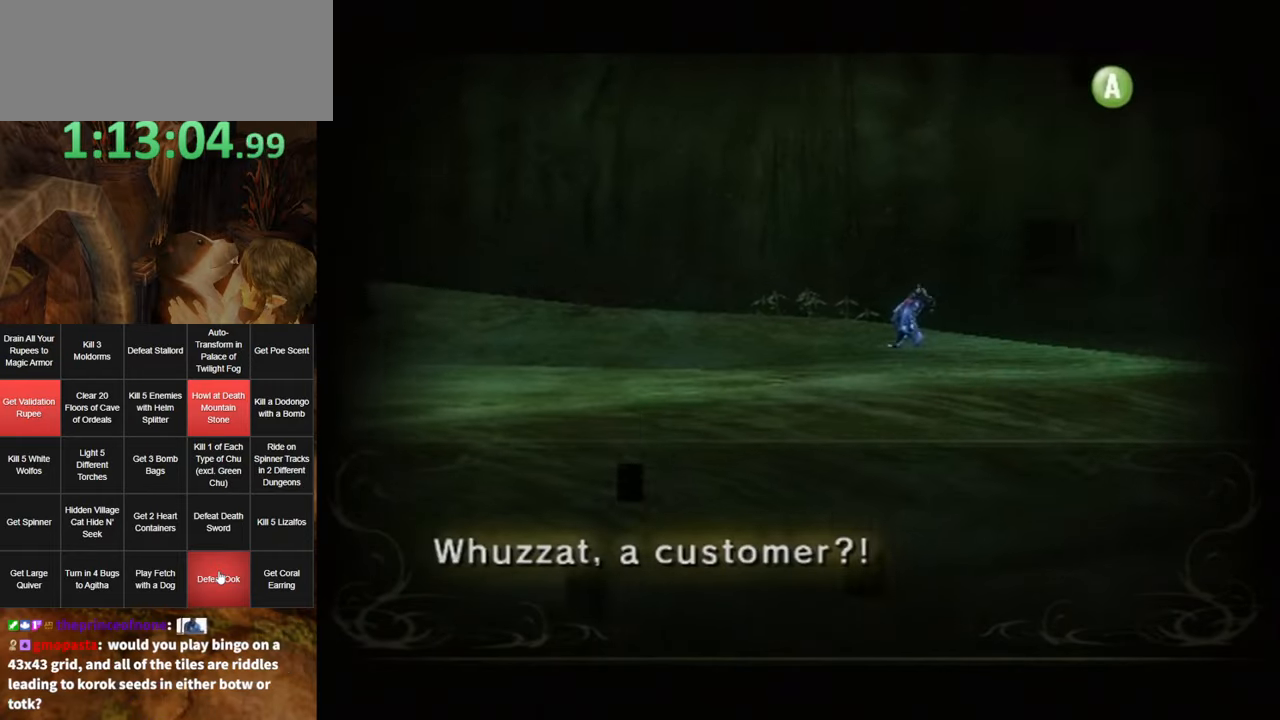
{"buttons": ["A"], "left_stick": "center", "right_stick": "center", "events": [[33, "A", "up"], [66, "B", "down"], [100, "A", "down"], [100, "B", "up"], [150, "A", "up"], [150, "B", "down"], [216, "A", "down"], [216, "B", "up"], [283, "A", "up"], [316, "B", "down"], [350, "A", "down"], [350, "B", "up"], [400, "A", "up"], [433, "B", "down"], [466, "A", "down"], [466, "B", "up"]]}
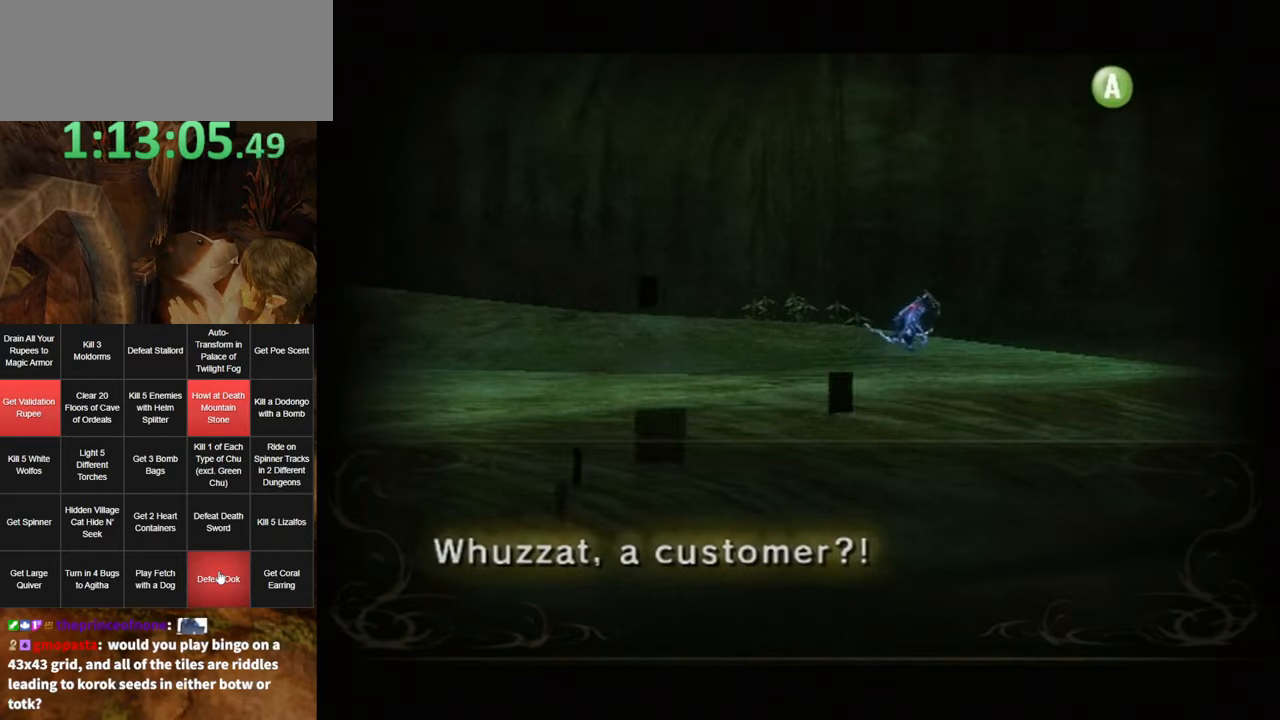
{"buttons": ["A"], "left_stick": "center", "right_stick": "center", "events": [[33, "A", "up"], [66, "B", "down"], [100, "B", "up"], [116, "A", "down"], [350, "A", "up"], [400, "B", "down"], [433, "B", "up"], [500, "A", "down"]]}
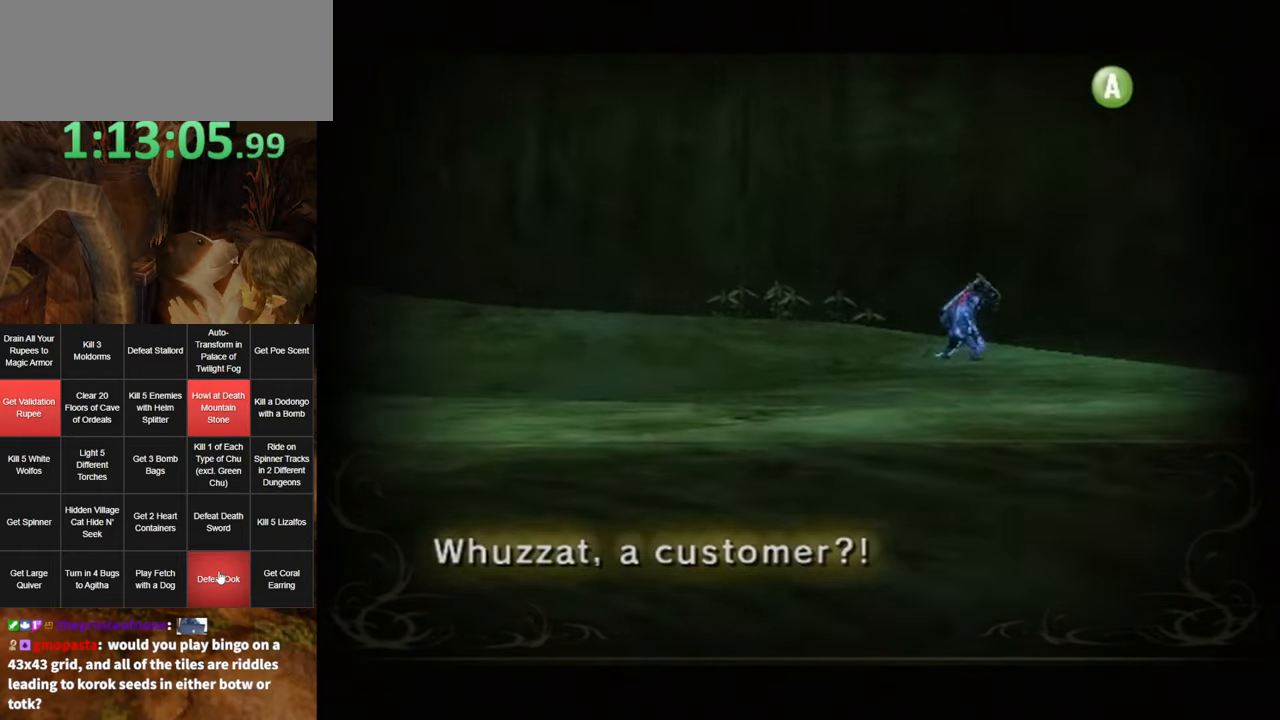
{"buttons": [], "left_stick": "center", "right_stick": "center", "events": [[66, "A", "up"], [66, "B", "down"], [100, "B", "up"], [133, "A", "down"], [150, "A", "up"], [183, "B", "down"], [250, "B", "up"], [283, "A", "down"], [316, "A", "up"], [316, "B", "down"], [383, "B", "up"], [400, "A", "down"], [466, "A", "up"], [466, "B", "down"], [500, "B", "up"]]}
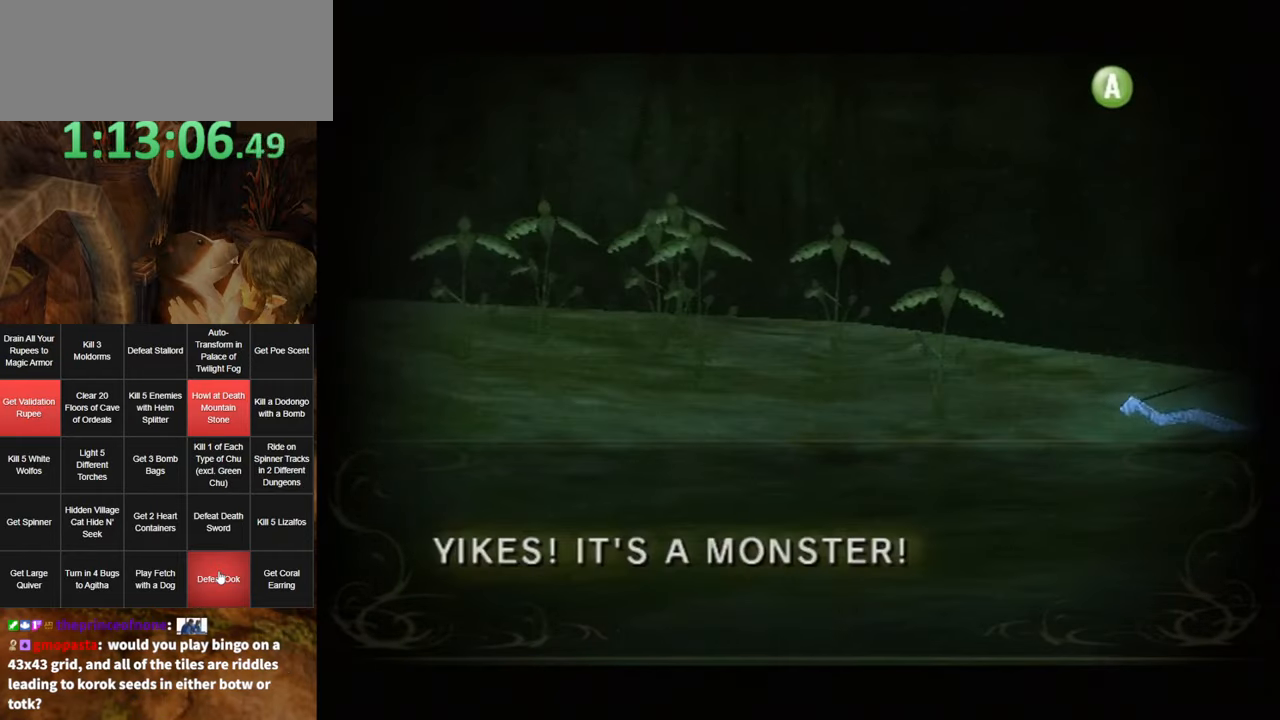
{"buttons": [], "left_stick": "down-right", "right_stick": "center", "events": [[33, "A", "down"], [83, "A", "up"], [83, "B", "down"], [150, "A", "down"], [150, "B", "up"], [183, "A", "up"], [216, "B", "down"], [250, "B", "up"], [283, "A", "down"], [350, "A", "up"], [383, "A", "down"], [450, "A", "up"], [450, "left_stick", "down-right"]]}
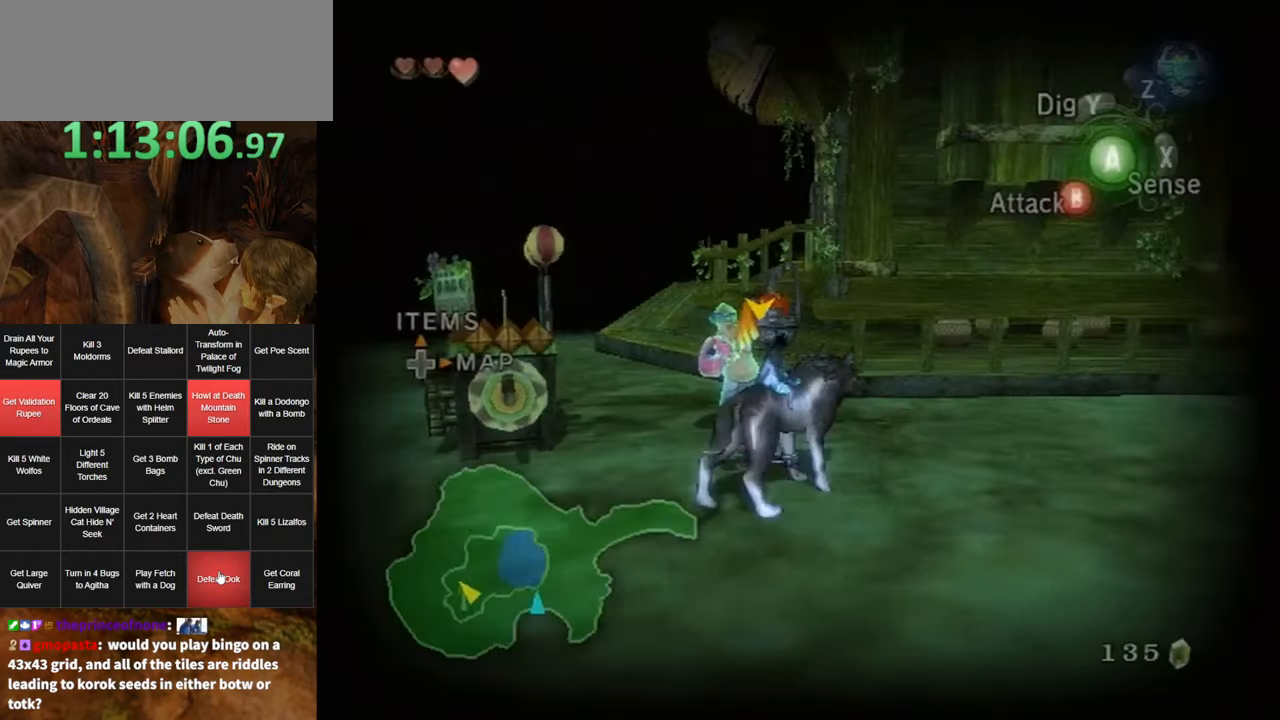
{"buttons": [], "left_stick": "right", "right_stick": "center", "events": [[216, "A", "down"], [283, "A", "up"], [350, "A", "down"], [366, "A", "up"], [433, "A", "down"], [500, "A", "up"], [500, "left_stick", "right"]]}
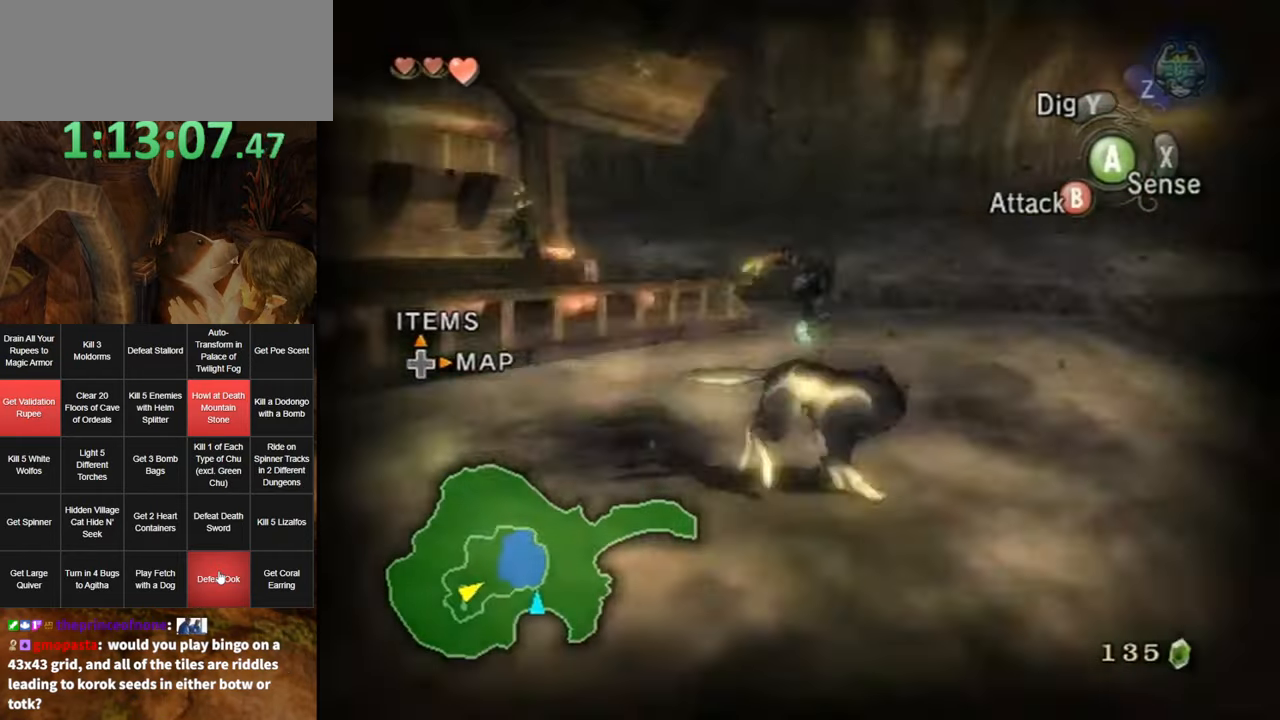
{"buttons": [], "left_stick": "up", "right_stick": "center", "events": [[33, "X", "down"], [100, "left_stick", "up-right"], [133, "X", "up"], [500, "left_stick", "up"]]}
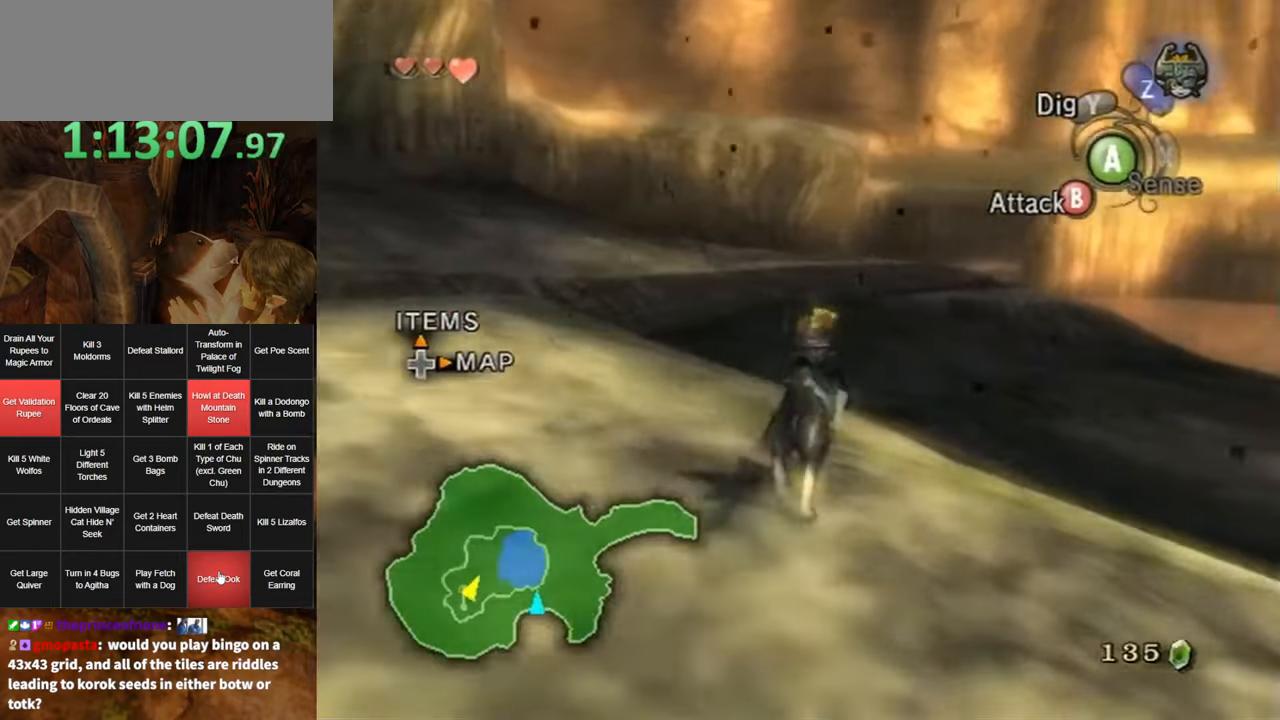
{"buttons": [], "left_stick": "up", "right_stick": "center", "events": []}
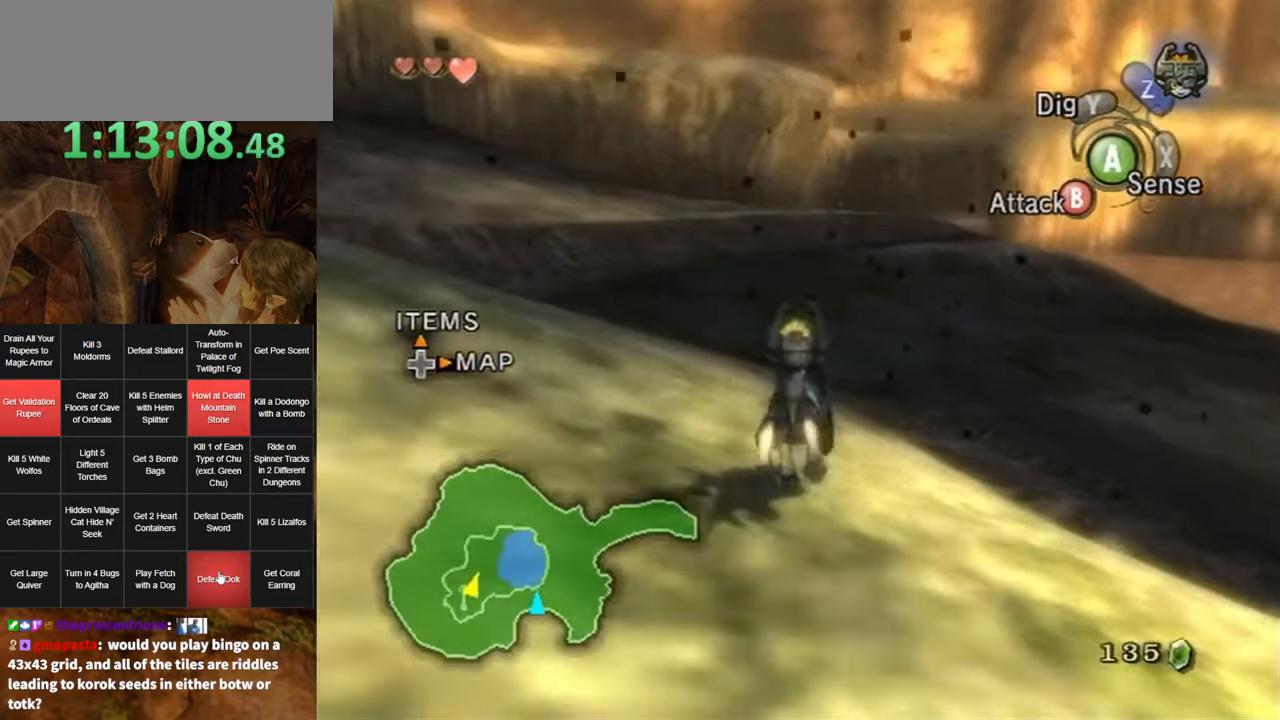
{"buttons": [], "left_stick": "up", "right_stick": "center", "events": []}
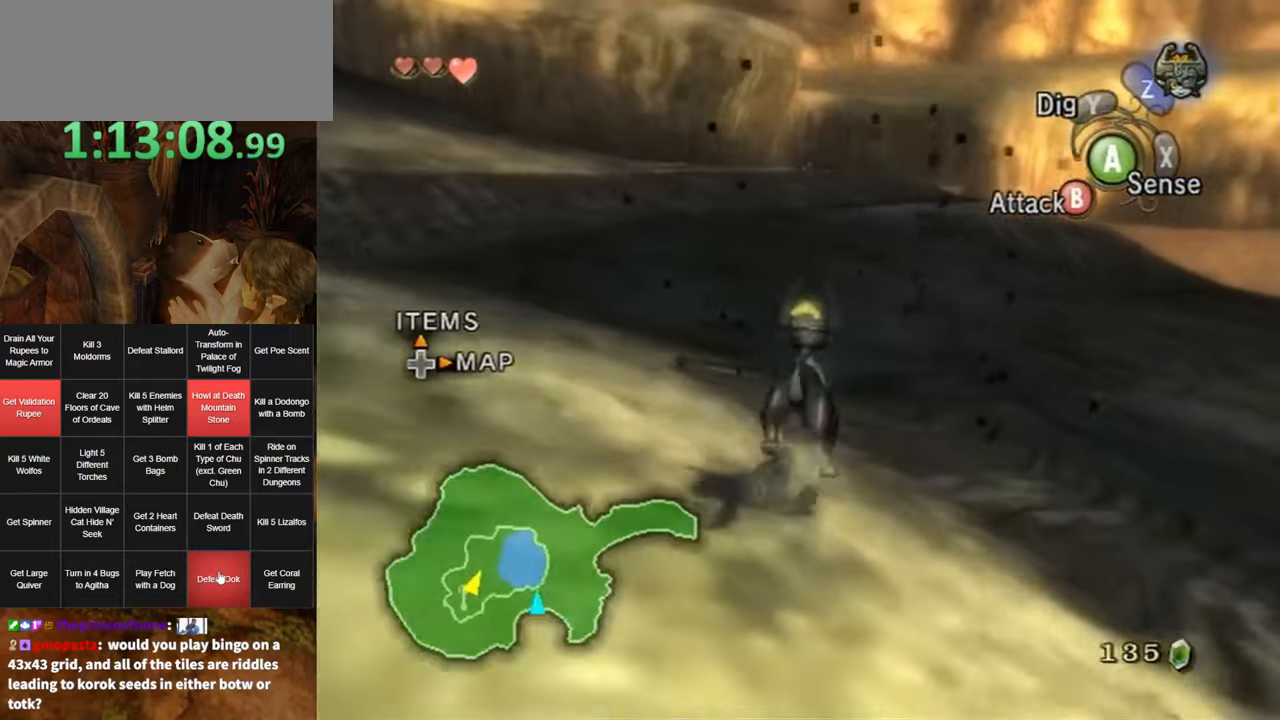
{"buttons": [], "left_stick": "up", "right_stick": "center", "events": [[100, "A", "down"], [167, "A", "up"], [250, "A", "down"], [350, "A", "up"], [400, "A", "down"], [467, "A", "up"]]}
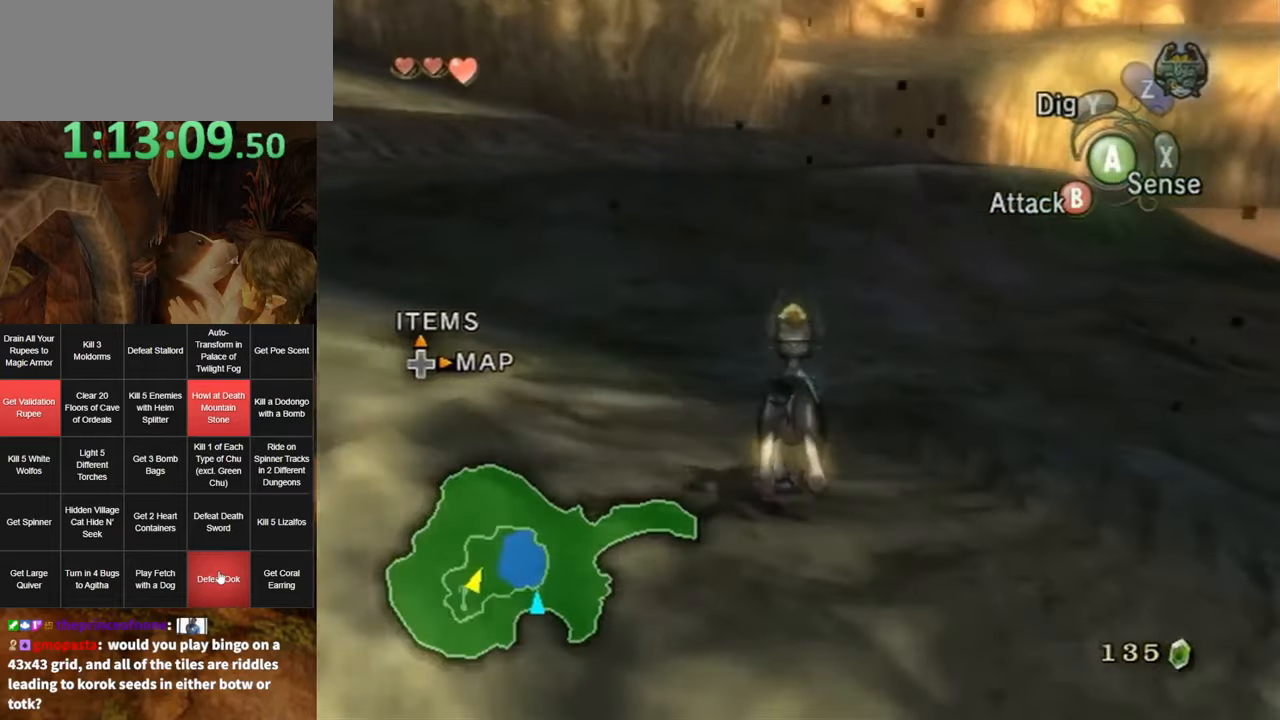
{"buttons": [], "left_stick": "up", "right_stick": "center", "events": [[67, "A", "down"], [133, "A", "up"], [200, "A", "down"], [233, "A", "up"]]}
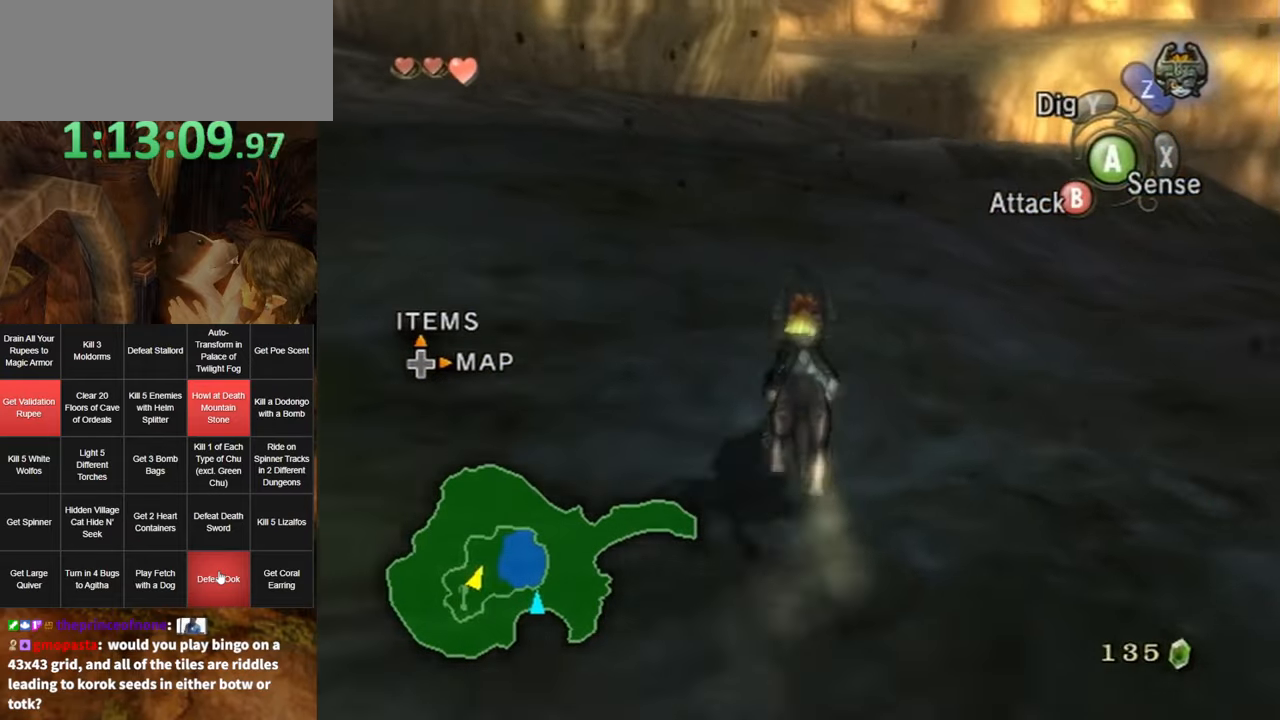
{"buttons": [], "left_stick": "up", "right_stick": "center", "events": []}
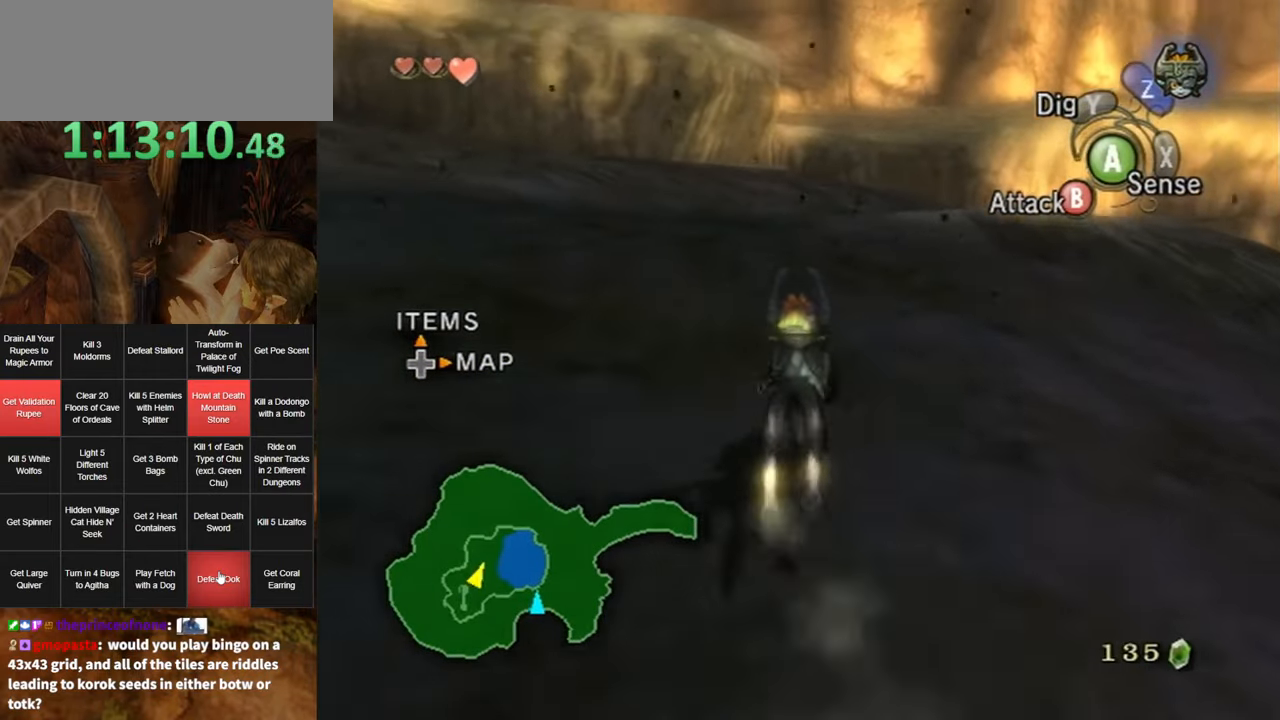
{"buttons": [], "left_stick": "up", "right_stick": "center", "events": []}
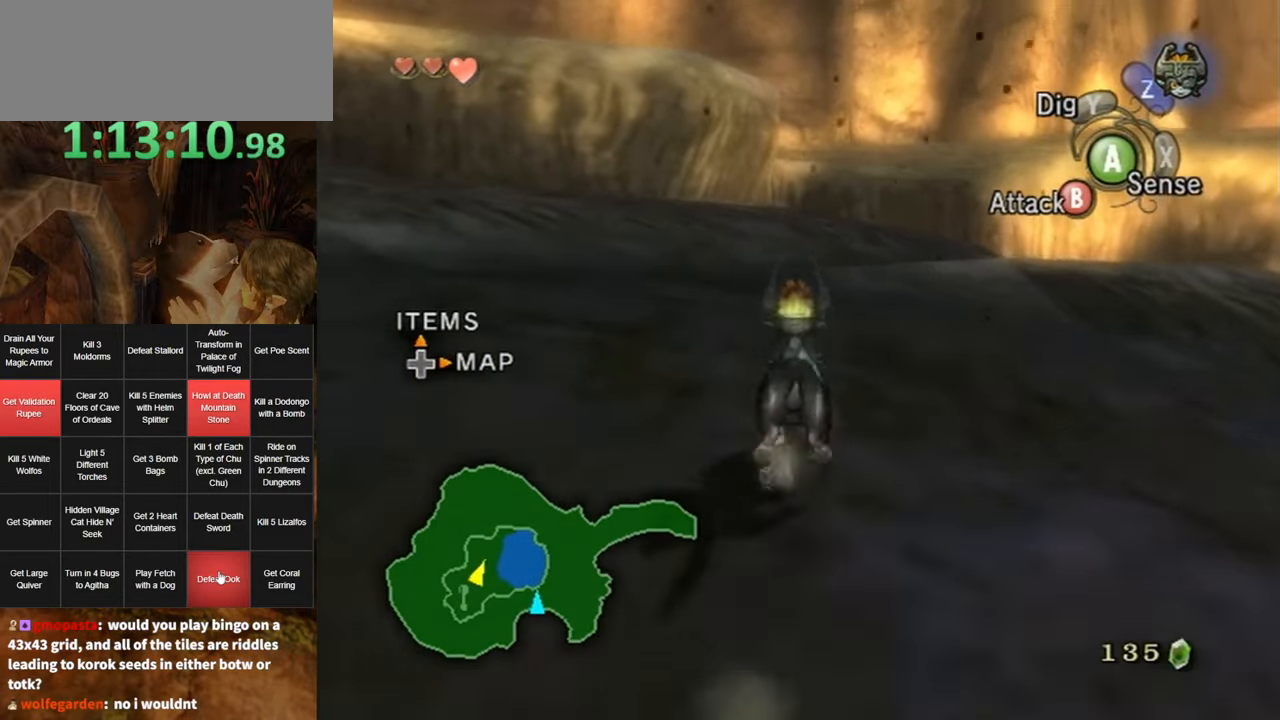
{"buttons": [], "left_stick": "up", "right_stick": "center", "events": []}
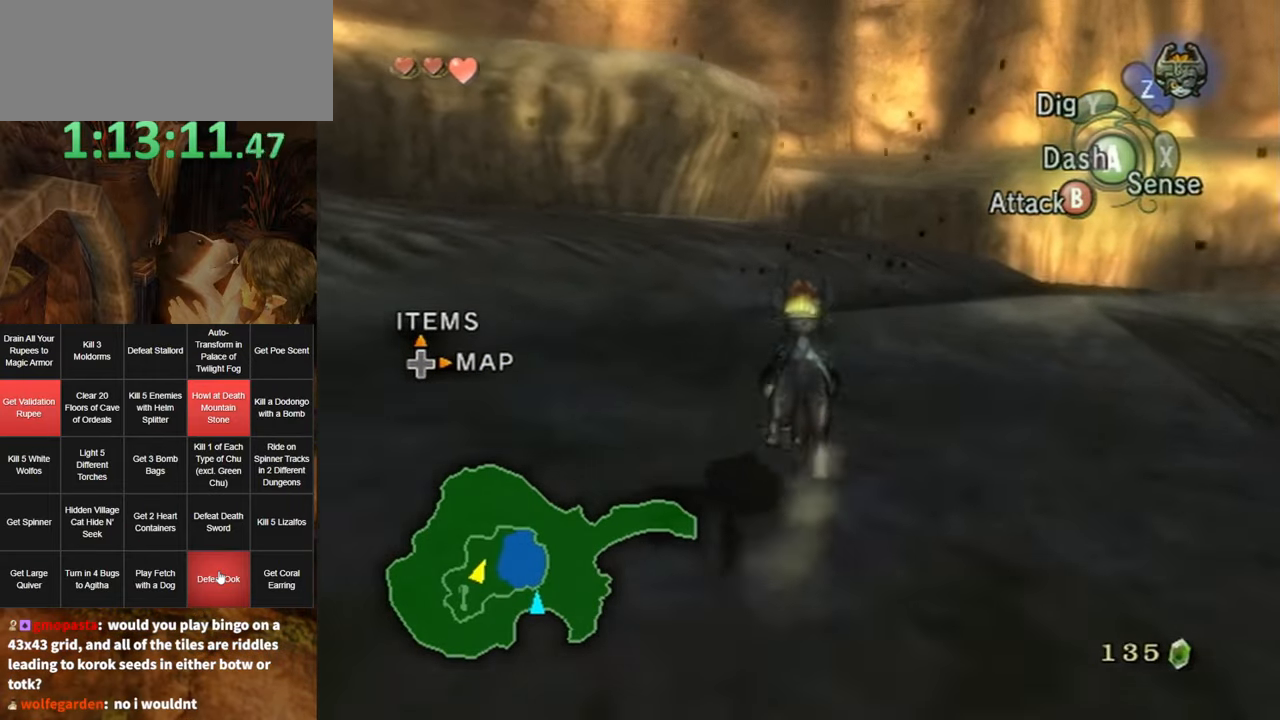
{"buttons": [], "left_stick": "up", "right_stick": "center", "events": [[183, "A", "down"], [250, "A", "up"], [317, "A", "down"], [383, "A", "up"]]}
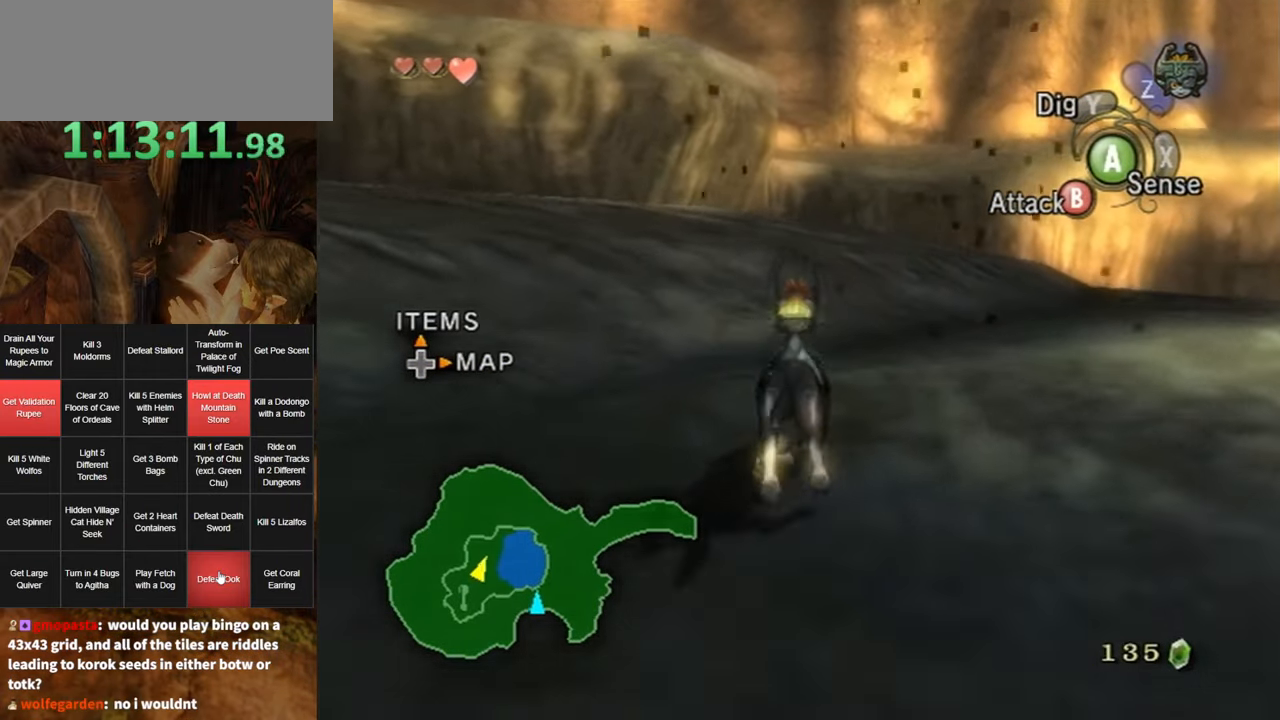
{"buttons": [], "left_stick": "up", "right_stick": "center", "events": []}
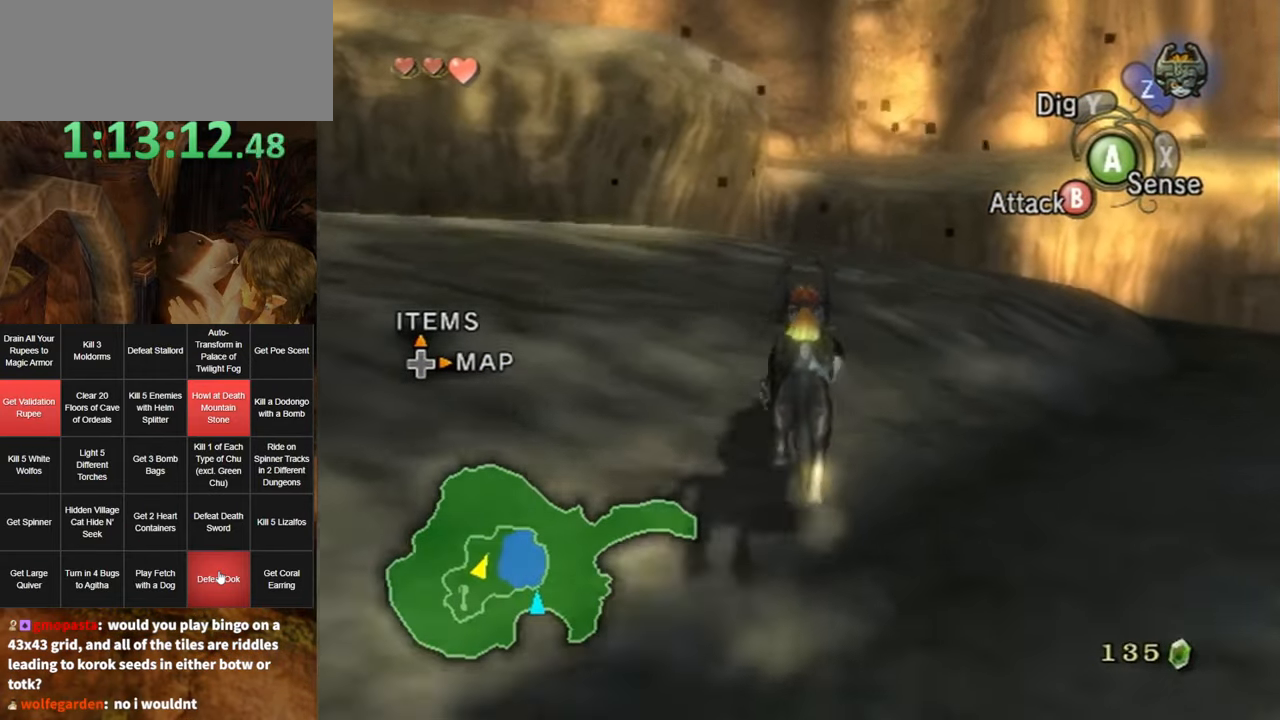
{"buttons": [], "left_stick": "up", "right_stick": "center", "events": []}
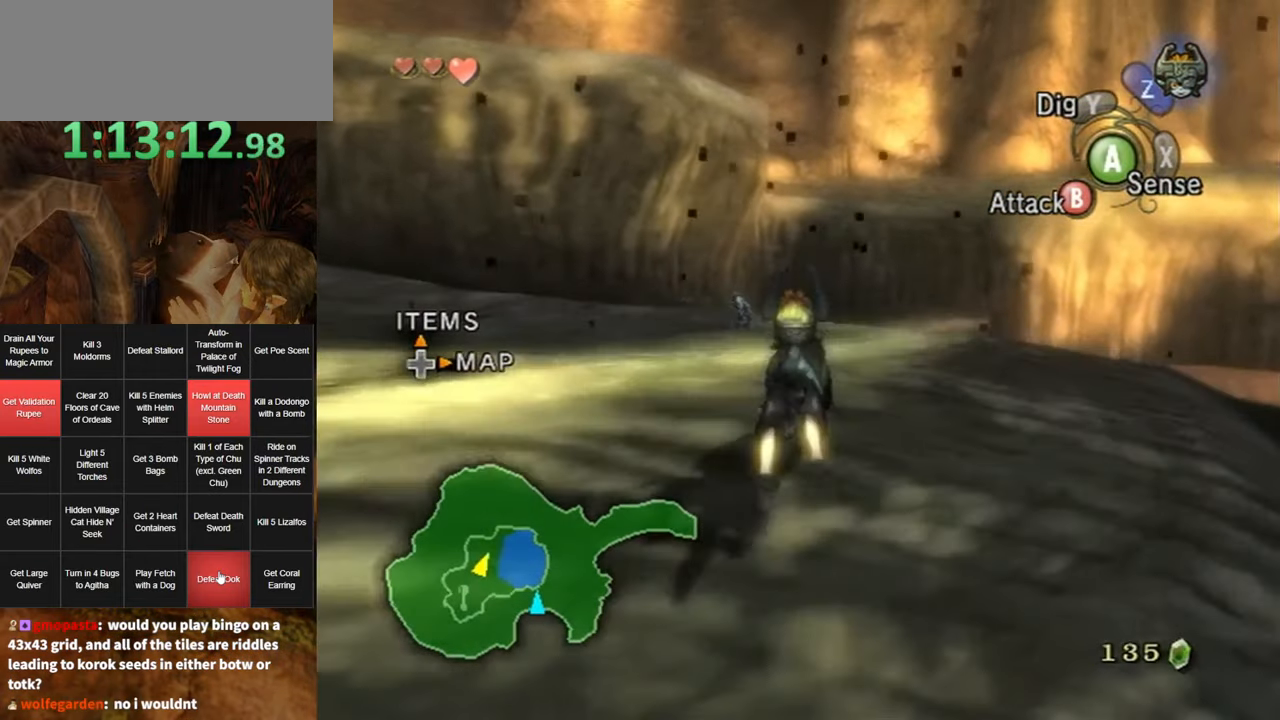
{"buttons": [], "left_stick": "up", "right_stick": "center", "events": []}
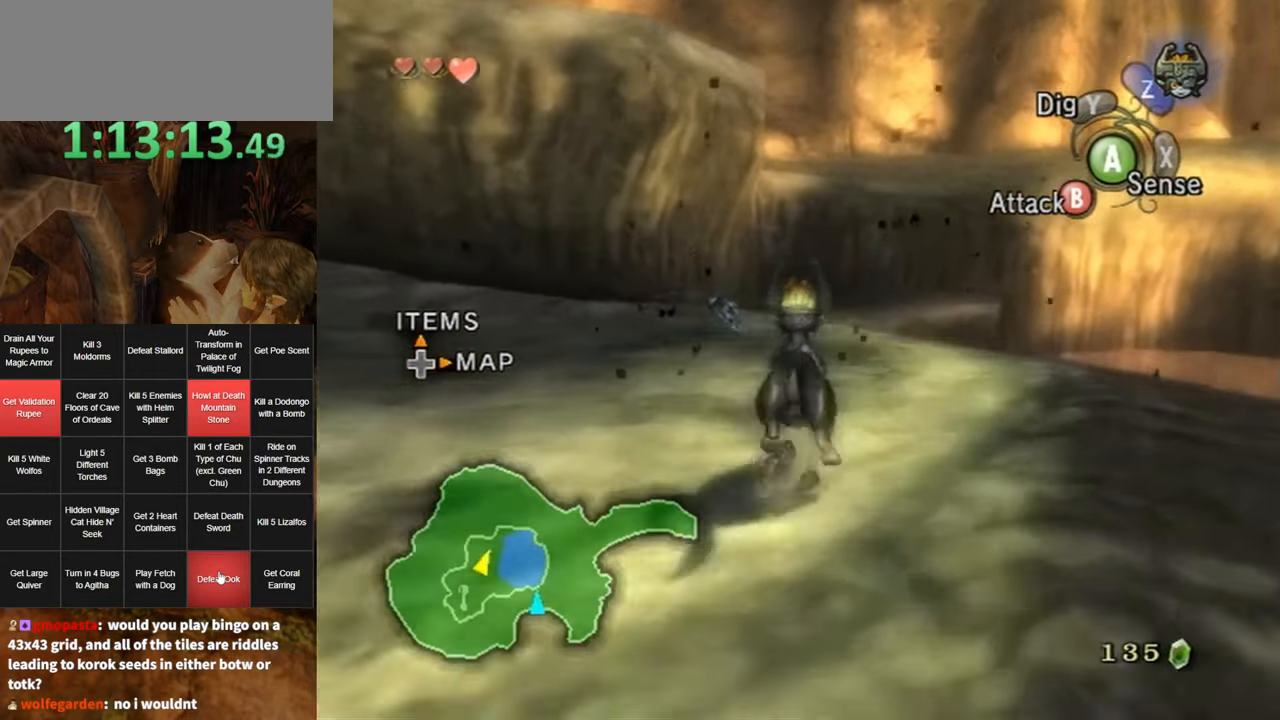
{"buttons": [], "left_stick": "up", "right_stick": "center", "events": []}
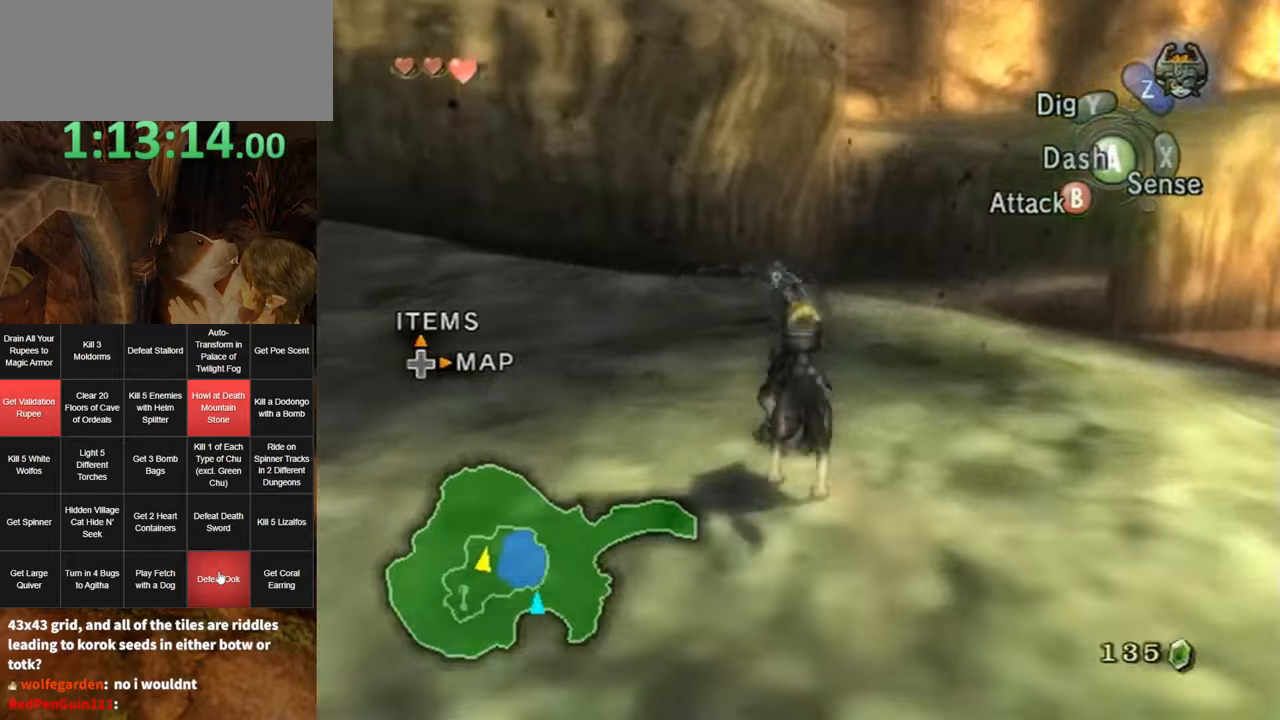
{"buttons": [], "left_stick": "up", "right_stick": "center", "events": []}